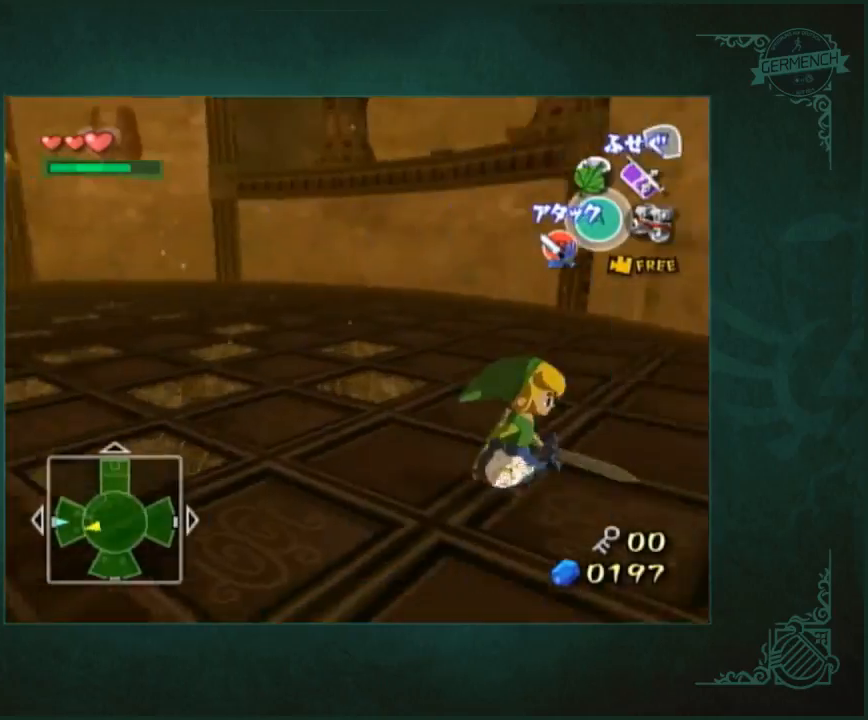
Gameplay with a controller (Nintendo layout); each line is a JSON object with the inputs held at the frame after it. "events" lists button and stick changes between this image and that frame as [ms after this image, input, new state], when the widget could be followed in between. Not read: L3 R3.
{"buttons": [], "left_stick": "up-right", "right_stick": "center", "events": [[50, "left_stick", "down"], [317, "left_stick", "up-right"], [383, "right_stick", "center"]]}
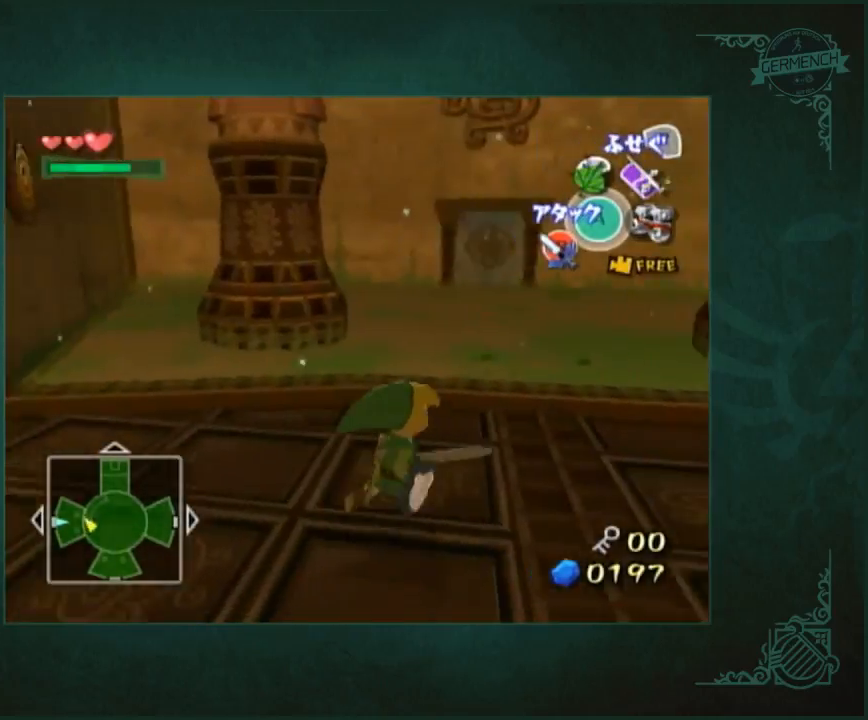
{"buttons": [], "left_stick": "up", "right_stick": "down-left", "events": [[417, "left_stick", "up"], [417, "right_stick", "down-left"]]}
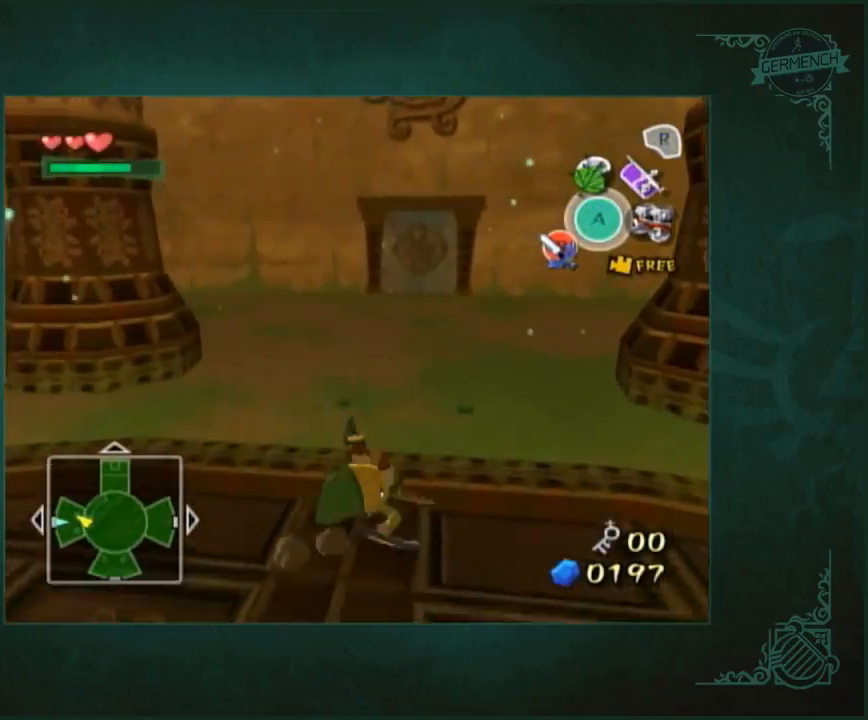
{"buttons": [], "left_stick": "up", "right_stick": "down-left", "events": [[83, "right_stick", "center"], [350, "right_stick", "down-left"]]}
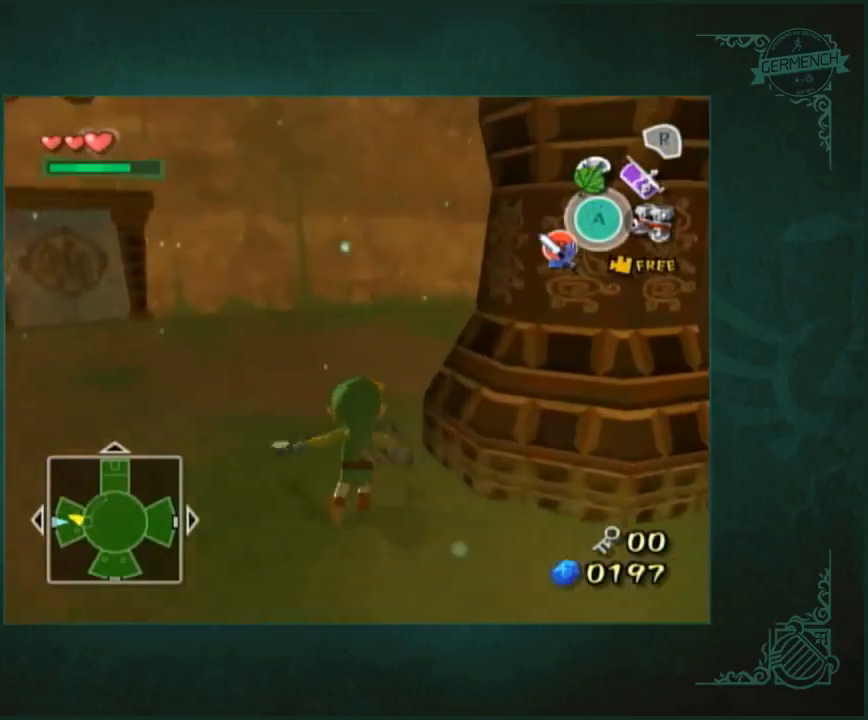
{"buttons": [], "left_stick": "up-right", "right_stick": "center", "events": [[17, "right_stick", "center"], [317, "left_stick", "up-right"]]}
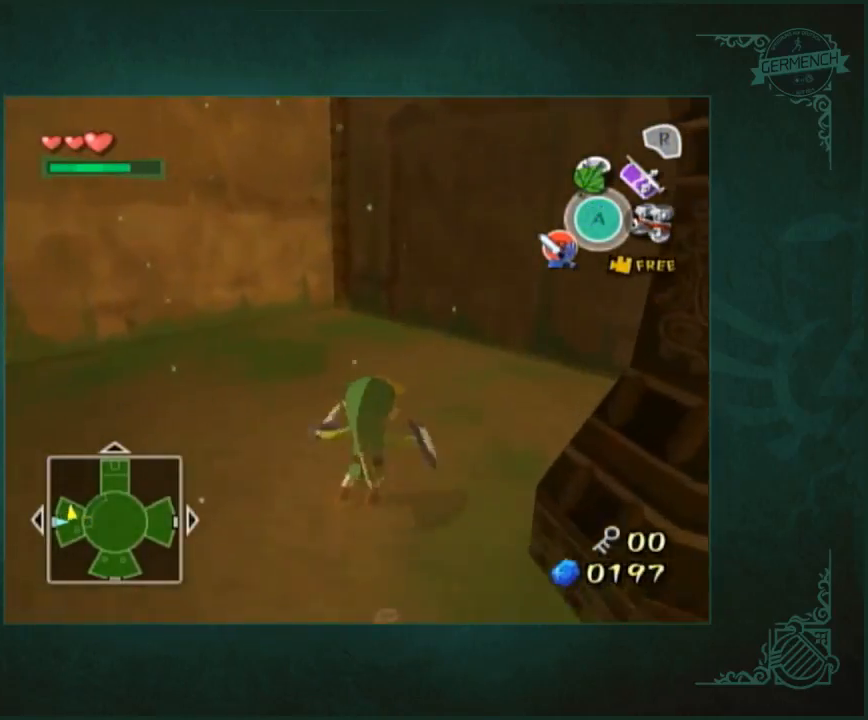
{"buttons": [], "left_stick": "center", "right_stick": "center", "events": [[17, "left_stick", "center"]]}
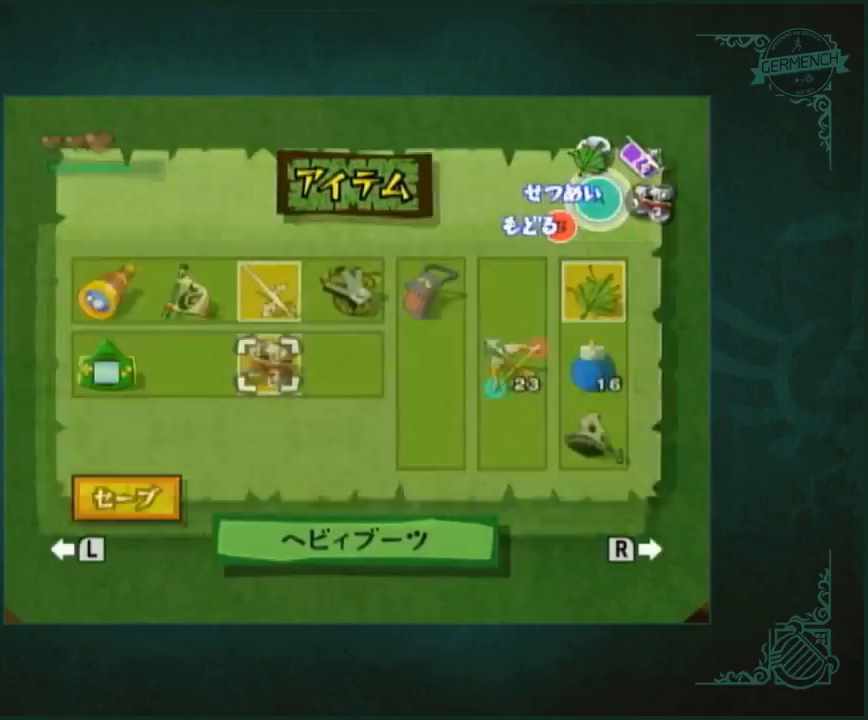
{"buttons": [], "left_stick": "center", "right_stick": "center", "events": [[217, "left_stick", "down-left"], [317, "left_stick", "left"], [450, "left_stick", "center"]]}
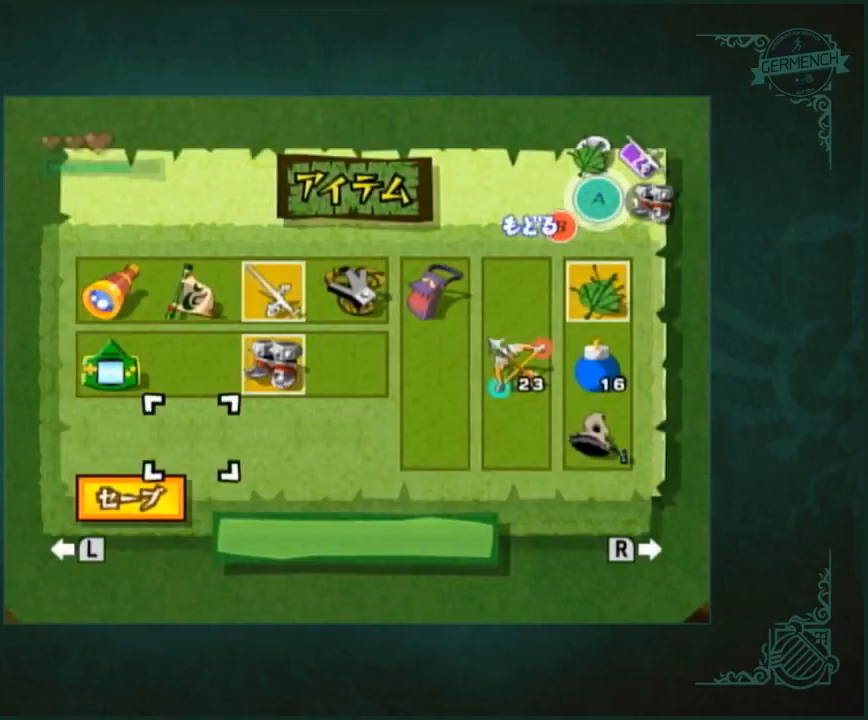
{"buttons": [], "left_stick": "center", "right_stick": "center", "events": [[17, "left_stick", "left"], [117, "left_stick", "up"], [217, "left_stick", "left"], [283, "left_stick", "center"], [350, "left_stick", "left"], [450, "left_stick", "center"]]}
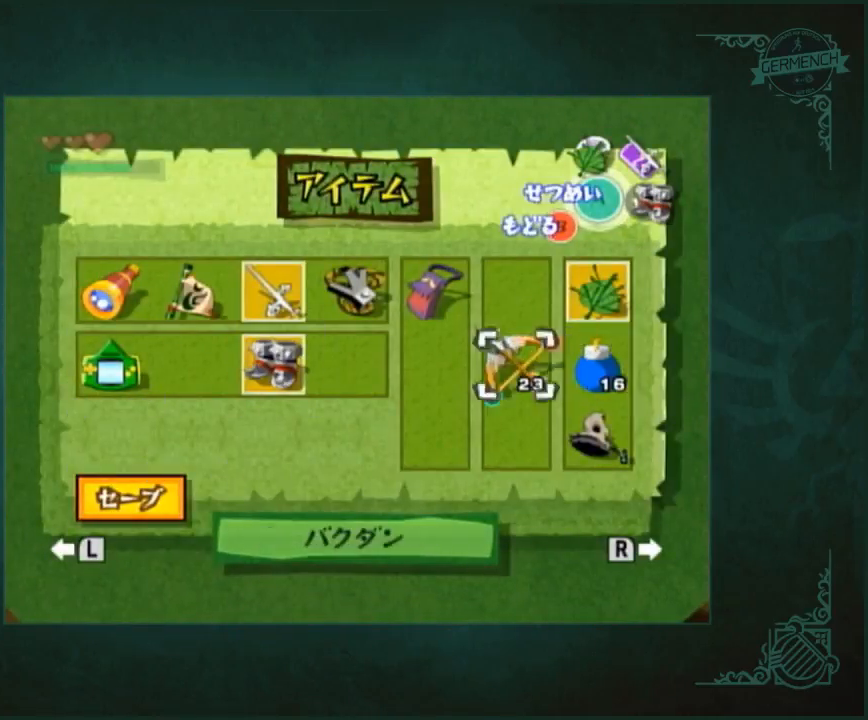
{"buttons": [], "left_stick": "up", "right_stick": "left", "events": [[217, "right_stick", "left"], [317, "left_stick", "up"]]}
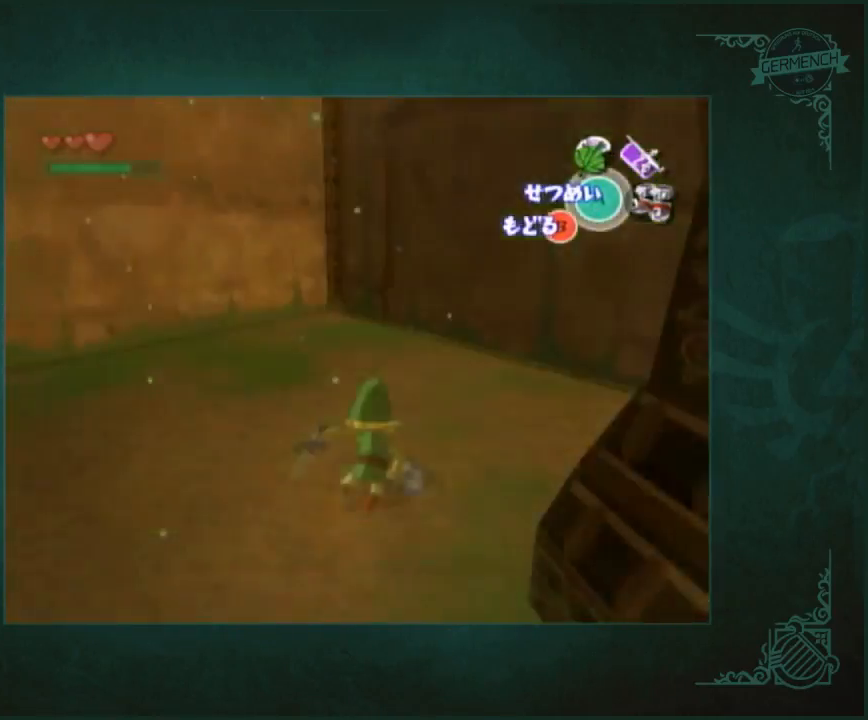
{"buttons": [], "left_stick": "up-left", "right_stick": "left", "events": [[117, "left_stick", "up-left"]]}
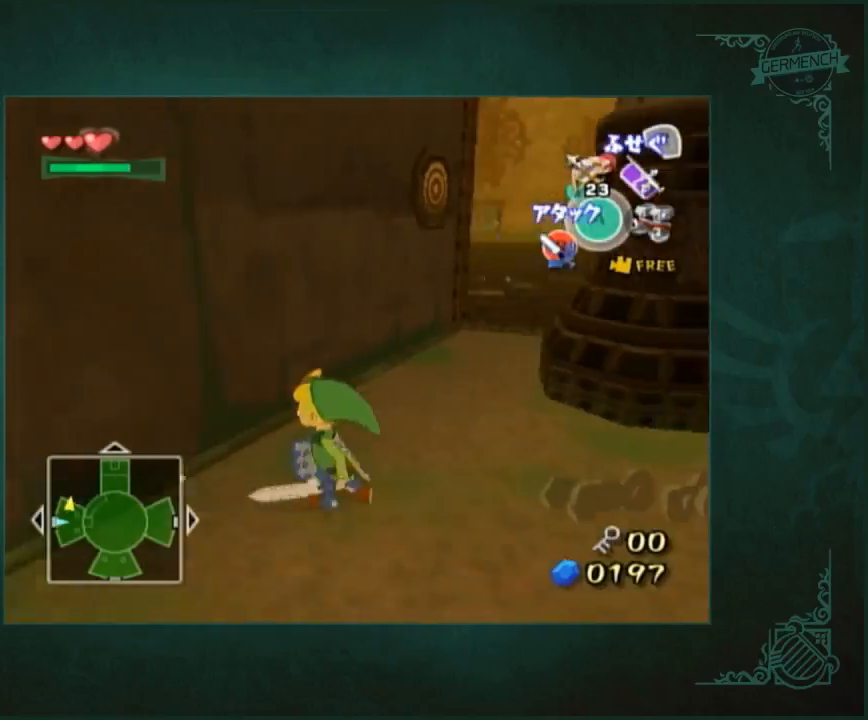
{"buttons": [], "left_stick": "up-left", "right_stick": "center", "events": [[17, "left_stick", "up"], [117, "right_stick", "center"], [150, "left_stick", "up-left"]]}
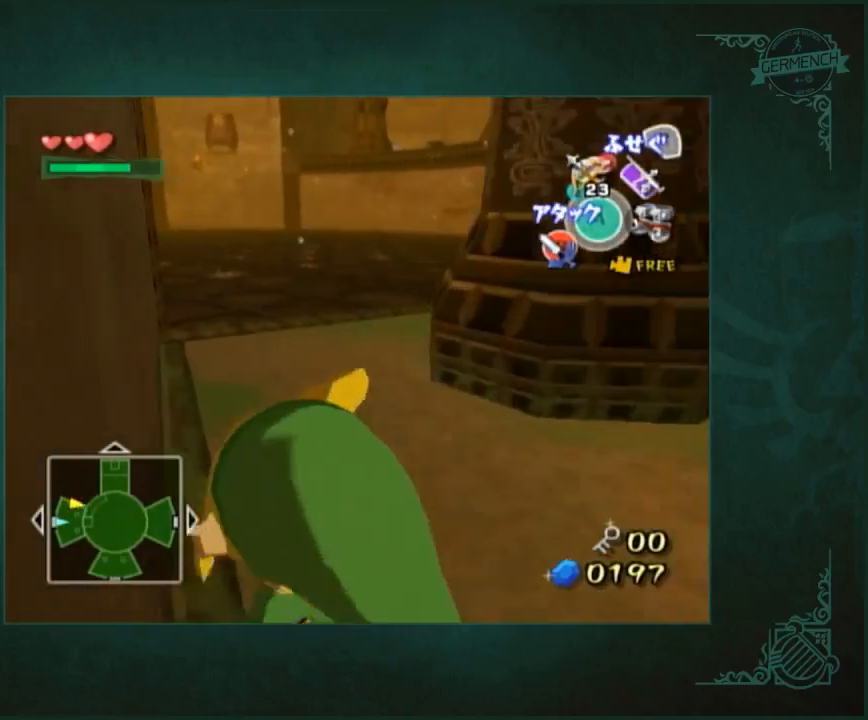
{"buttons": [], "left_stick": "center", "right_stick": "center", "events": [[83, "left_stick", "up"], [183, "left_stick", "up-right"], [317, "left_stick", "center"]]}
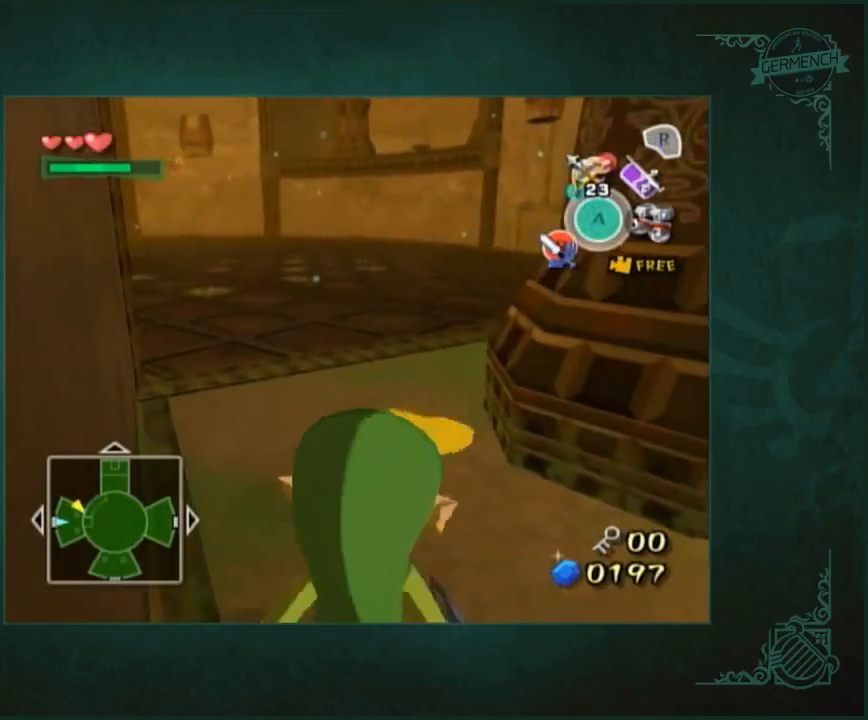
{"buttons": [], "left_stick": "center", "right_stick": "center", "events": []}
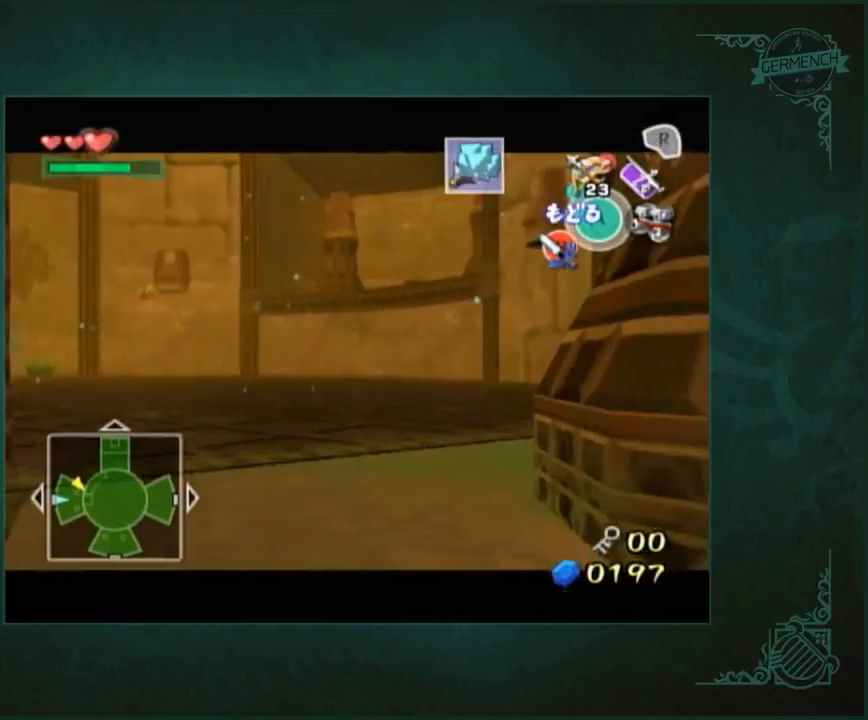
{"buttons": [], "left_stick": "down-right", "right_stick": "center", "events": [[33, "left_stick", "down-right"]]}
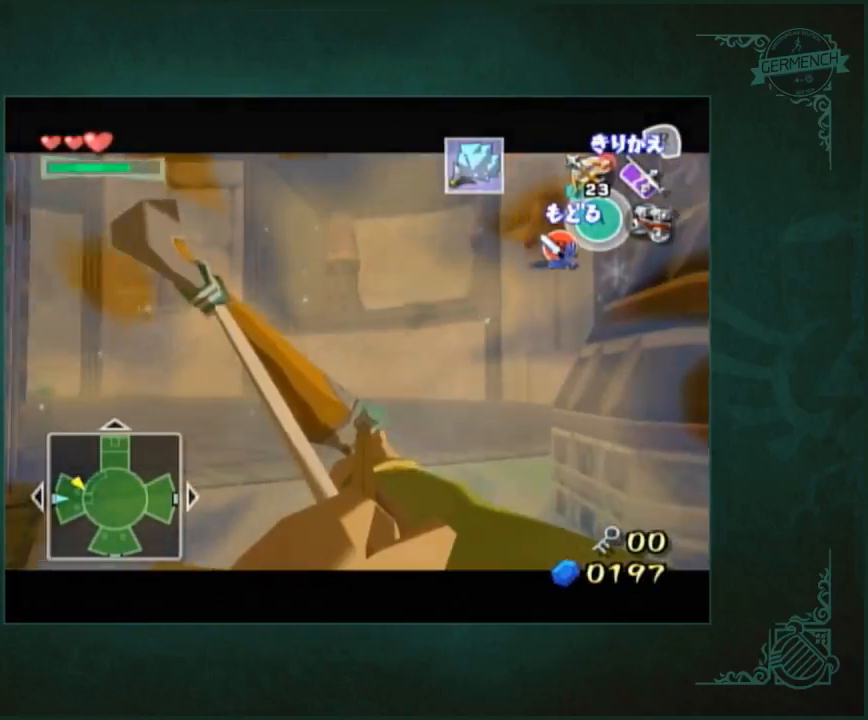
{"buttons": [], "left_stick": "down-right", "right_stick": "center", "events": []}
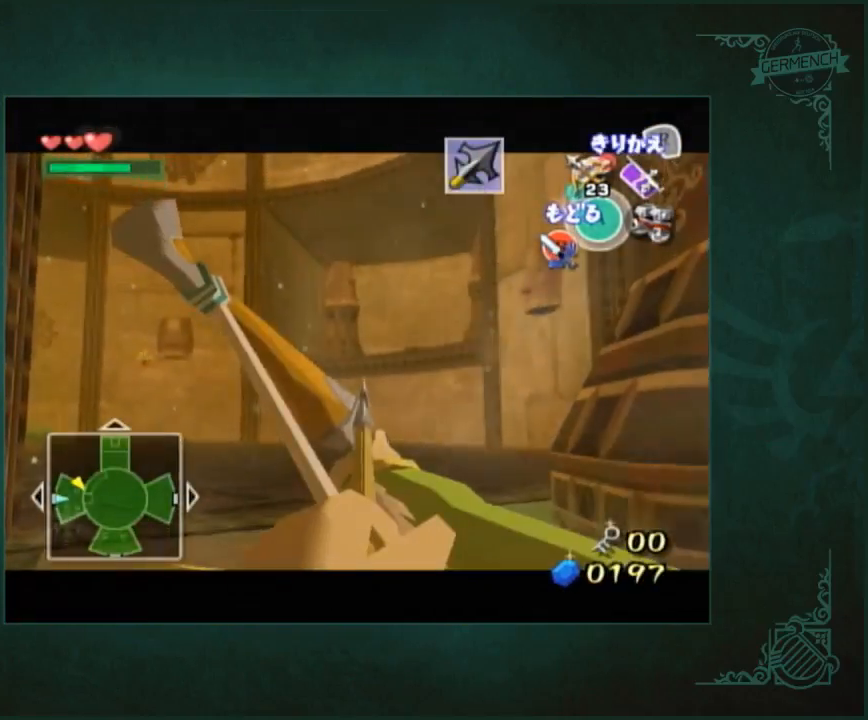
{"buttons": [], "left_stick": "center", "right_stick": "center", "events": [[50, "left_stick", "center"]]}
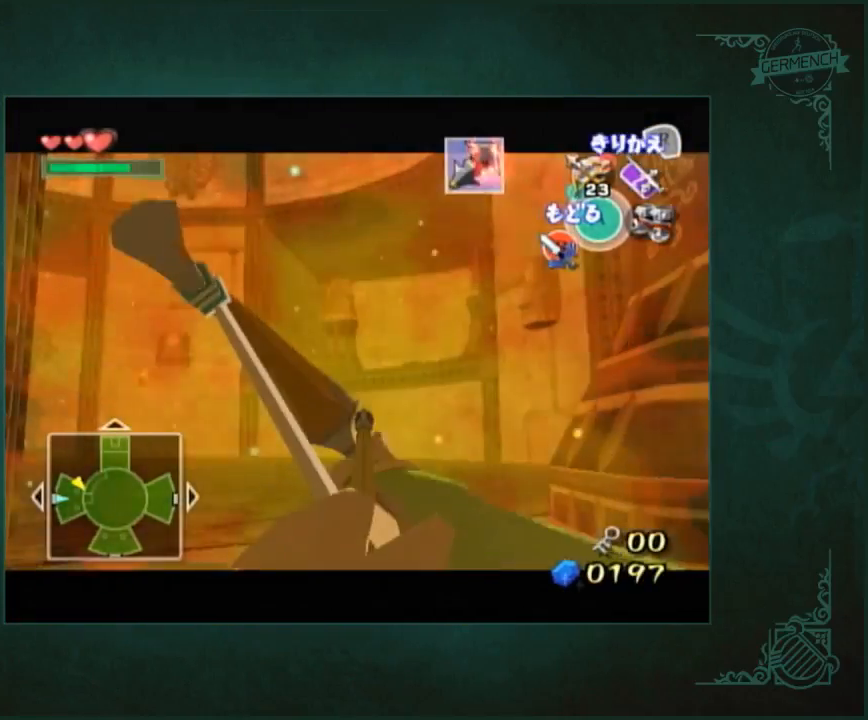
{"buttons": [], "left_stick": "down-right", "right_stick": "center", "events": [[500, "left_stick", "down-right"]]}
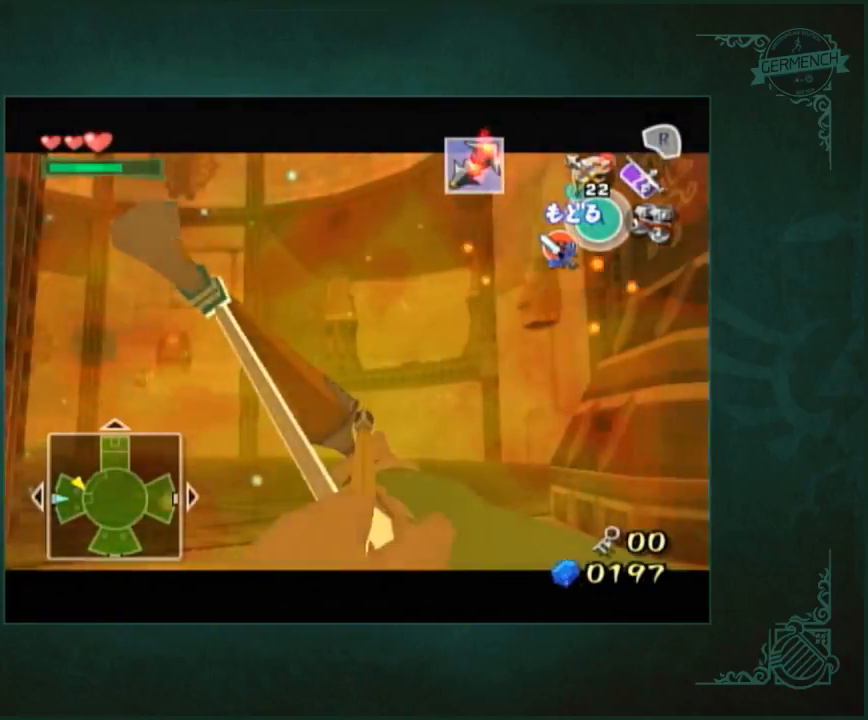
{"buttons": [], "left_stick": "down-right", "right_stick": "center", "events": [[217, "right_stick", "down"], [367, "right_stick", "center"]]}
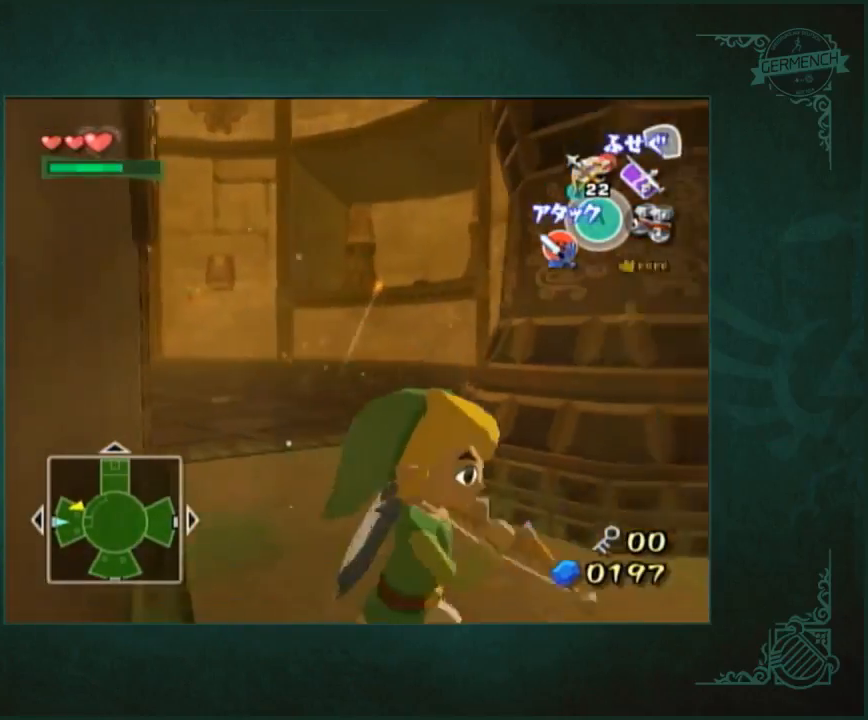
{"buttons": [], "left_stick": "right", "right_stick": "center", "events": [[200, "left_stick", "center"], [500, "left_stick", "right"]]}
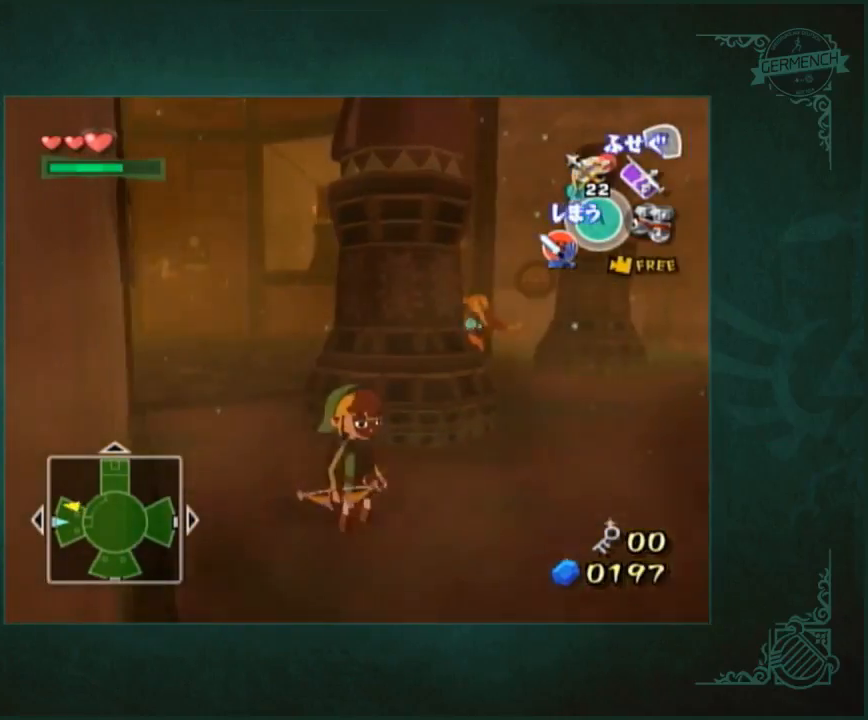
{"buttons": [], "left_stick": "down-right", "right_stick": "center", "events": [[117, "right_stick", "left"], [167, "right_stick", "center"], [300, "right_stick", "down-right"], [367, "right_stick", "center"], [433, "left_stick", "down-right"]]}
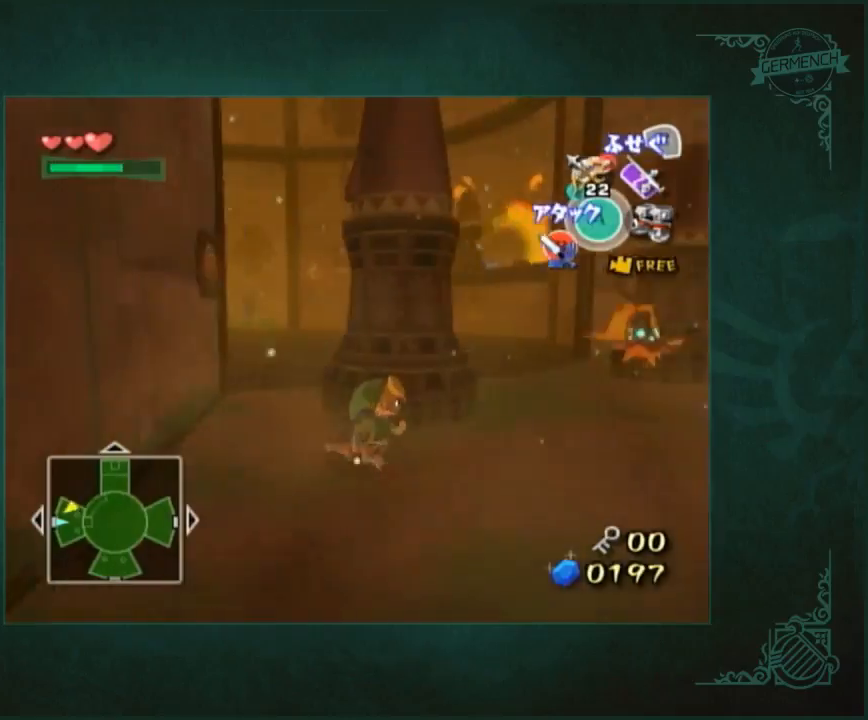
{"buttons": [], "left_stick": "up", "right_stick": "center", "events": [[233, "left_stick", "center"], [500, "left_stick", "up"]]}
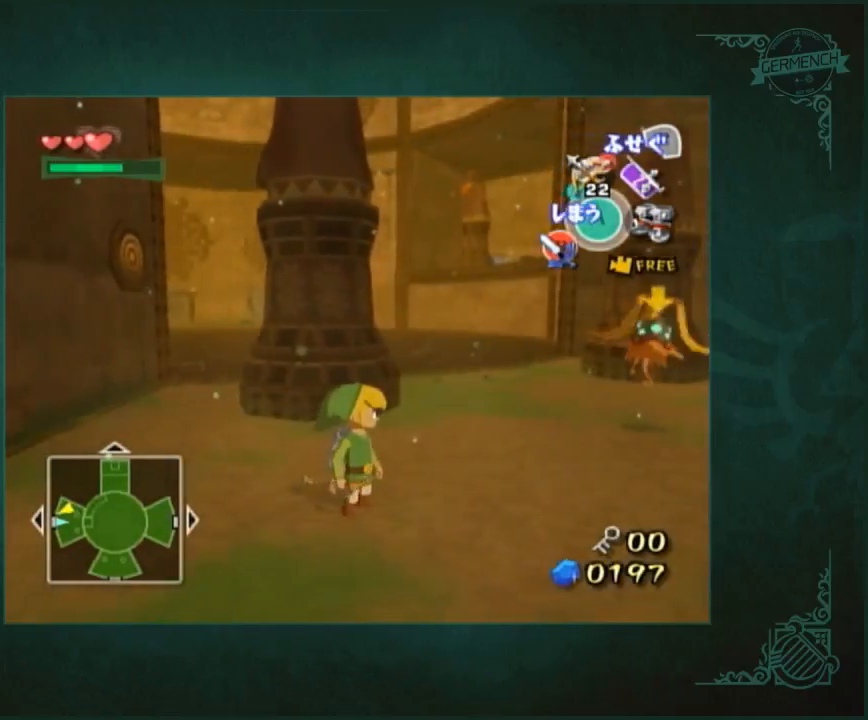
{"buttons": [], "left_stick": "center", "right_stick": "center", "events": [[200, "left_stick", "center"]]}
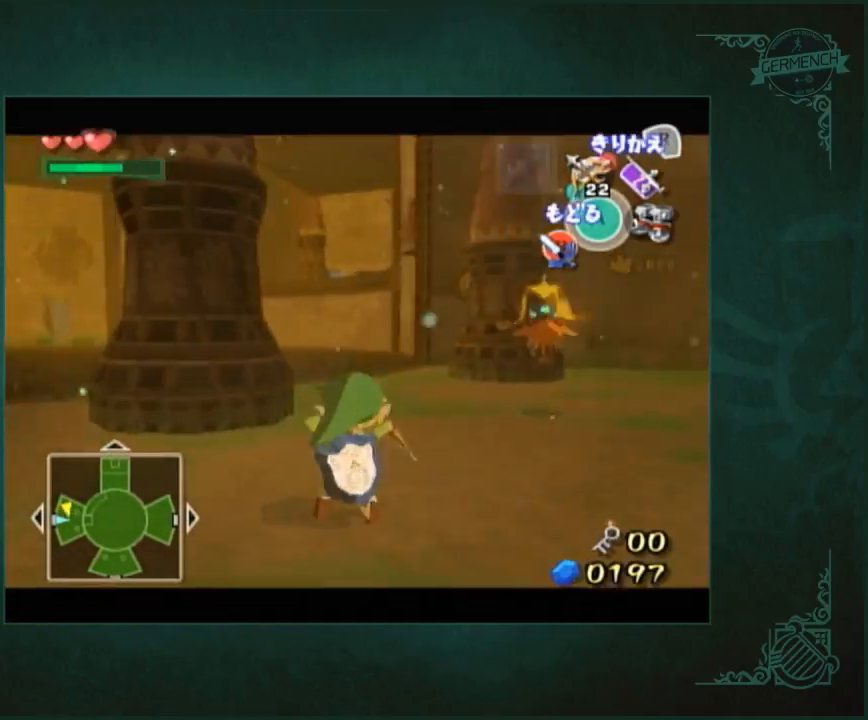
{"buttons": [], "left_stick": "center", "right_stick": "center", "events": [[100, "left_stick", "down-left"], [400, "left_stick", "center"]]}
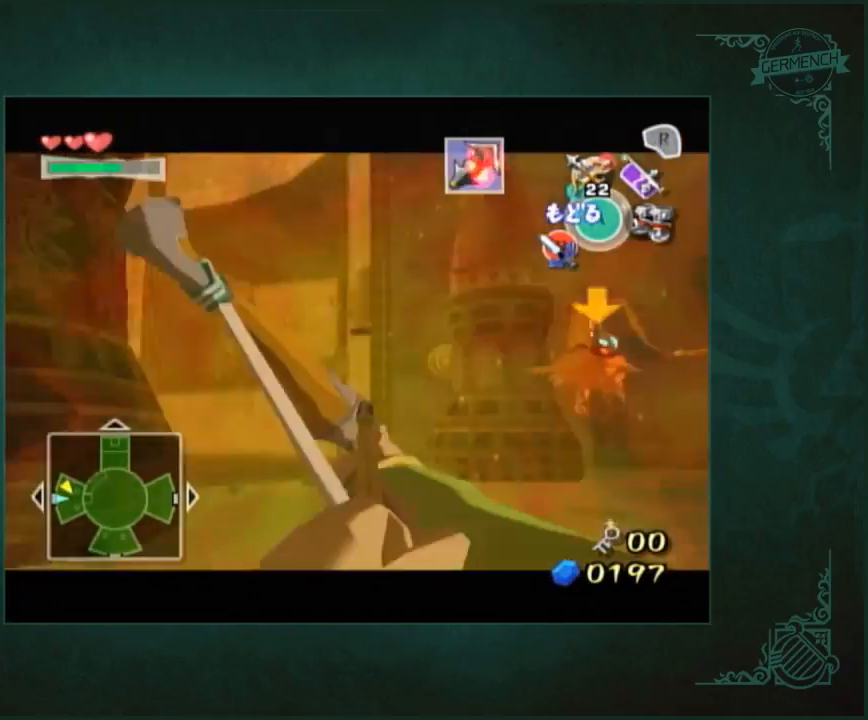
{"buttons": [], "left_stick": "up-left", "right_stick": "center", "events": [[217, "left_stick", "up-left"]]}
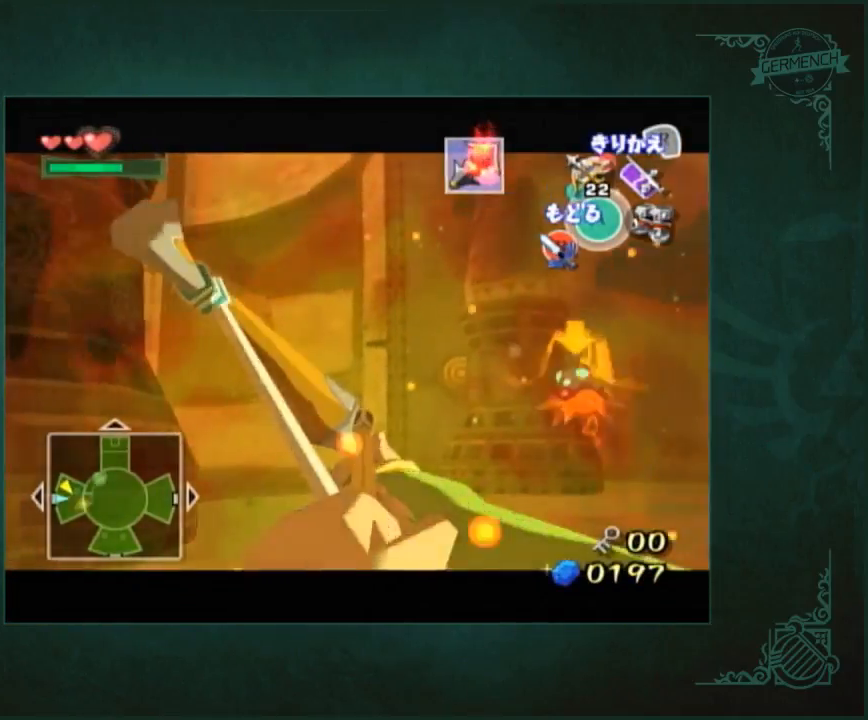
{"buttons": [], "left_stick": "center", "right_stick": "center", "events": [[367, "left_stick", "center"]]}
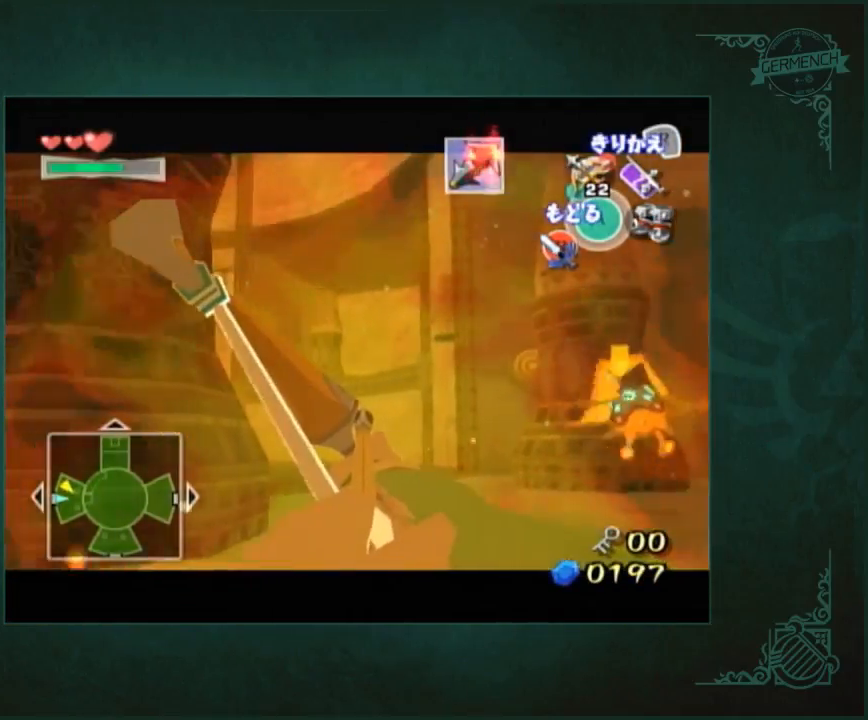
{"buttons": [], "left_stick": "up-left", "right_stick": "center", "events": [[33, "left_stick", "up-left"]]}
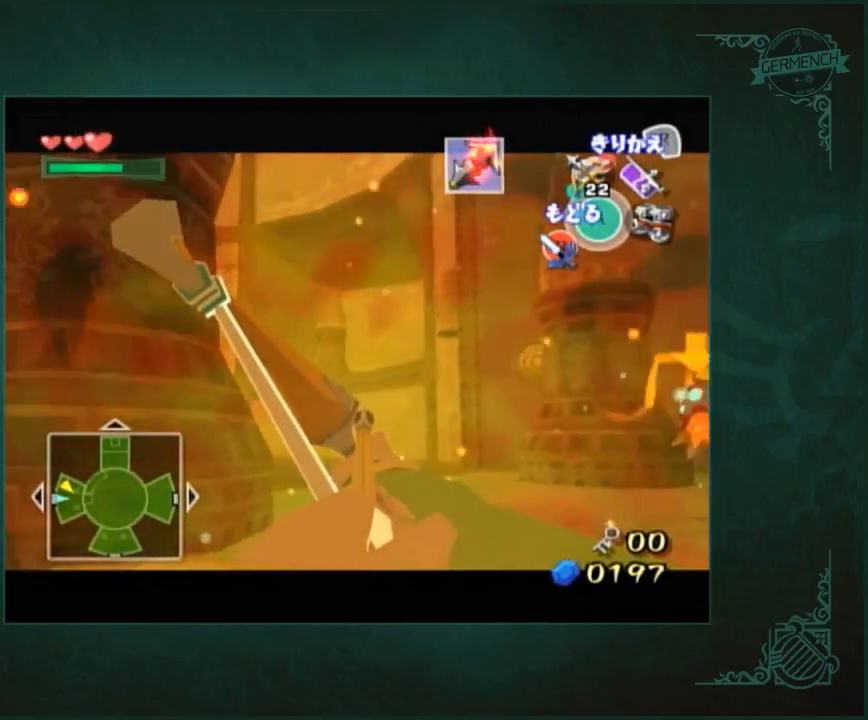
{"buttons": [], "left_stick": "center", "right_stick": "center", "events": [[133, "left_stick", "center"]]}
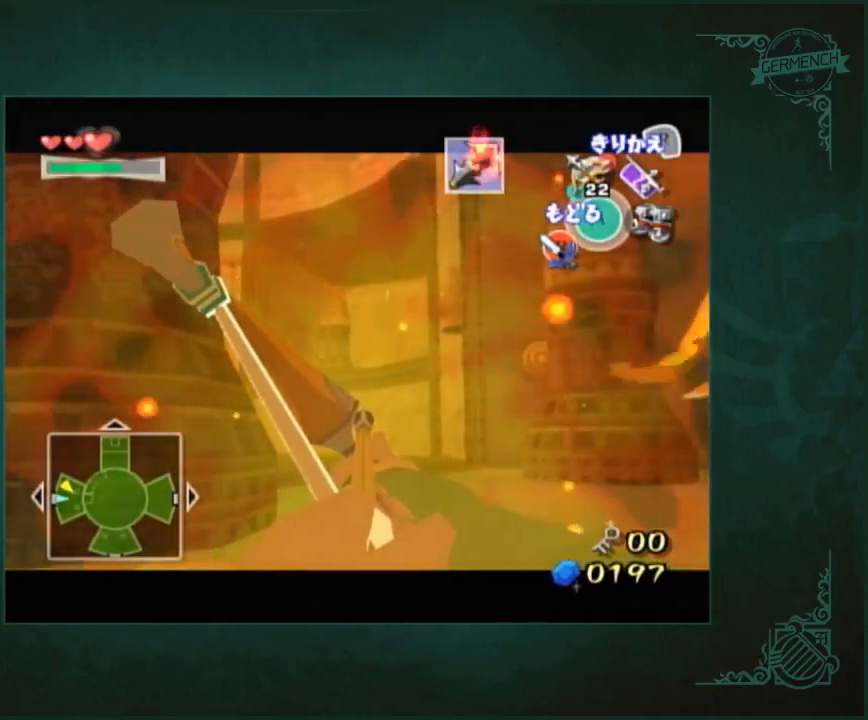
{"buttons": [], "left_stick": "center", "right_stick": "center", "events": []}
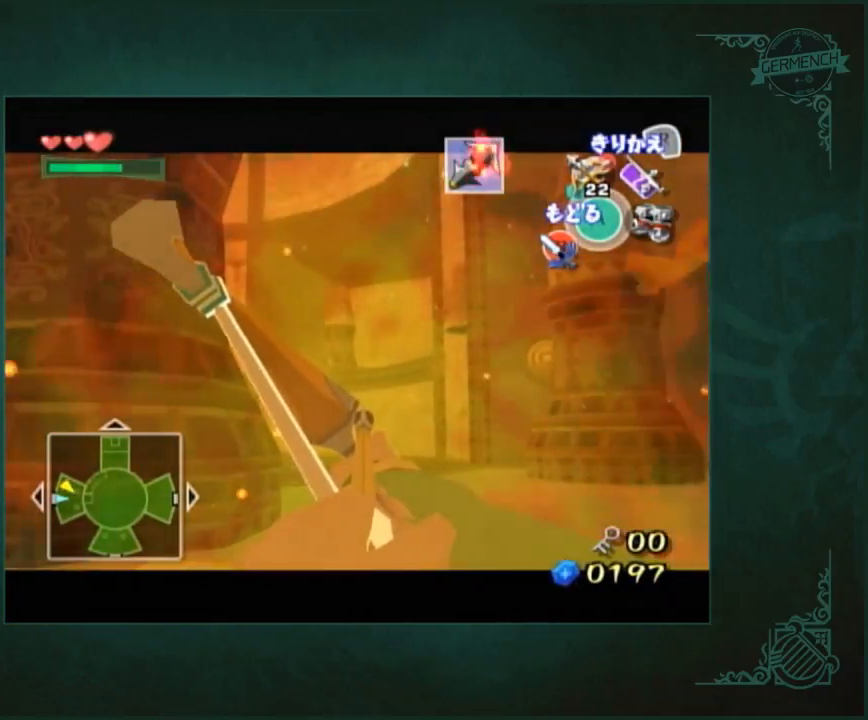
{"buttons": [], "left_stick": "center", "right_stick": "center", "events": []}